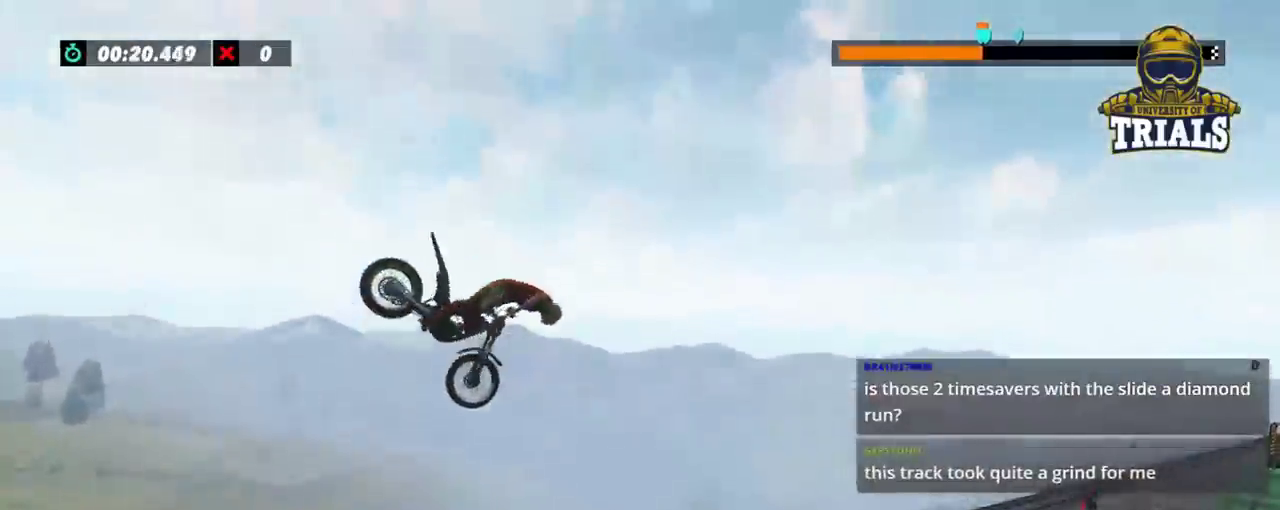
Gameplay with a controller (Xbox layout); each line is a JSON object with the inputs held at the frame after it (dt_ms = milliseconds from this image to that frame). "events" lists button and stick changes between this image and that frame as [ms after this image, input, new state], when the widget could be followed in between. Not read: A B DPAD_DOWN DPAD_LEFT DPAD_RIGHT DPAD_UP L1 L3 R1 R2 R3 SELECT START X Y right_stick.
{"dt_ms": 500, "buttons": [], "left_stick": "left", "events": [[33, "left_stick", "right"], [117, "left_stick", "center"], [183, "left_stick", "left"]]}
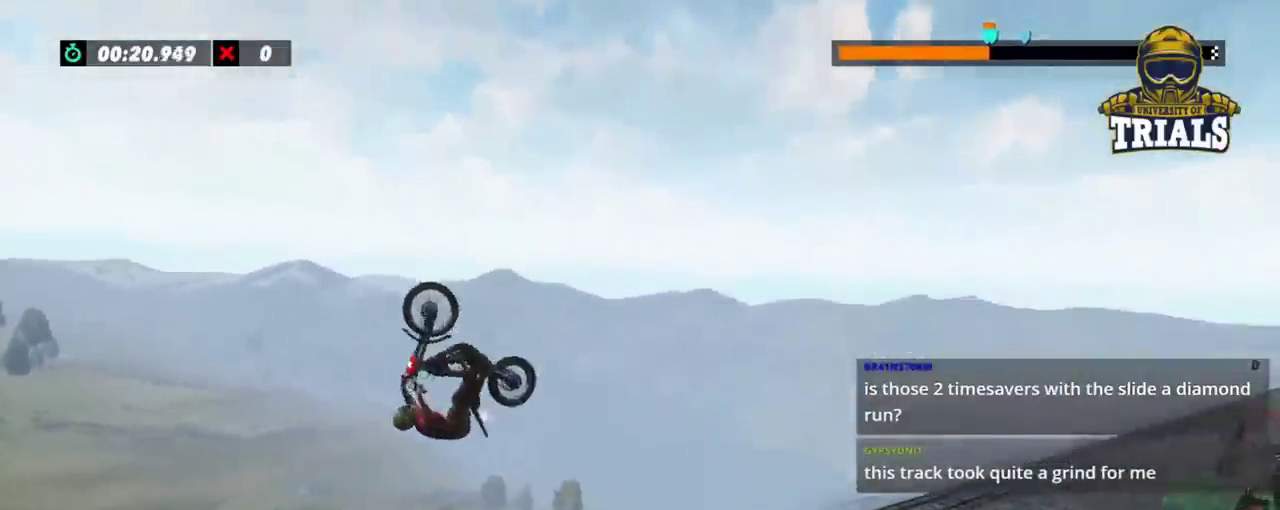
{"dt_ms": 500, "buttons": [], "left_stick": "left", "events": [[200, "left_stick", "center"], [333, "left_stick", "left"]]}
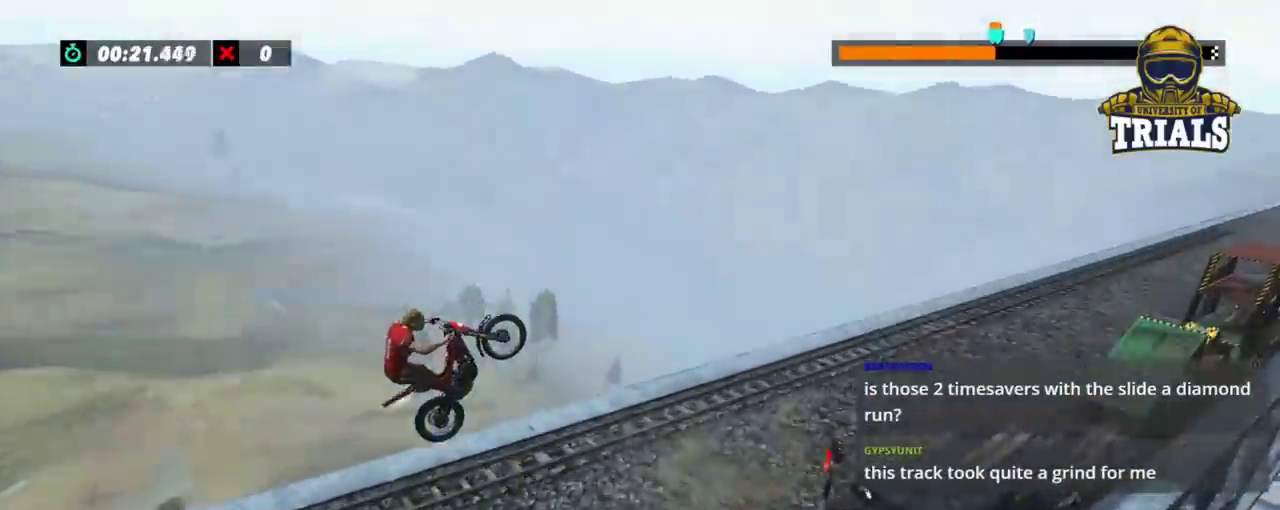
{"dt_ms": 500, "buttons": [], "left_stick": "center", "events": [[17, "left_stick", "center"], [167, "left_stick", "left"], [500, "left_stick", "center"]]}
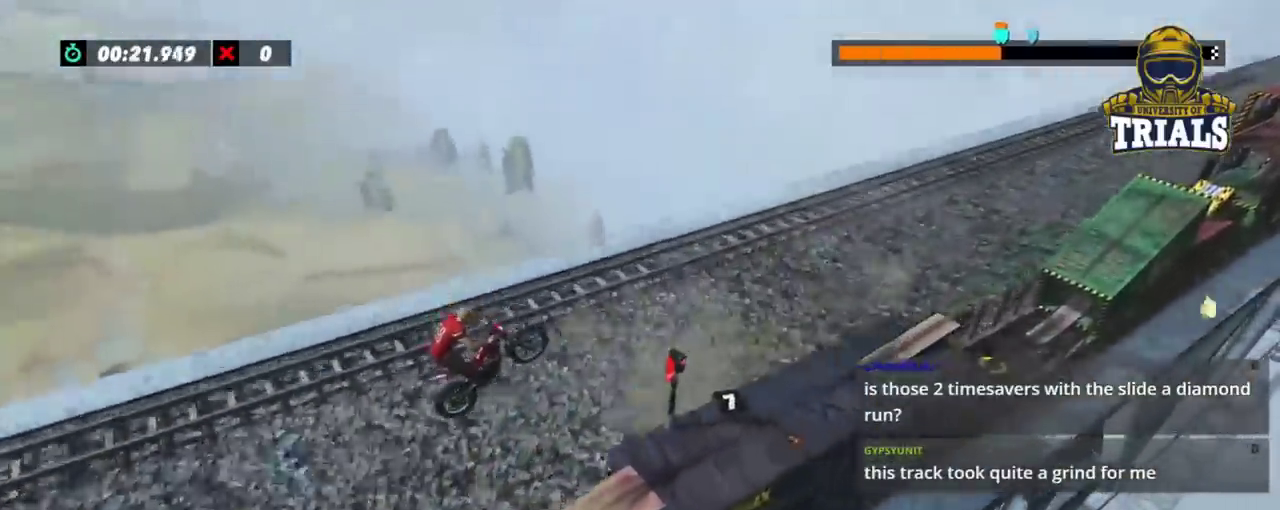
{"dt_ms": 500, "buttons": [], "left_stick": "left", "events": [[417, "left_stick", "left"]]}
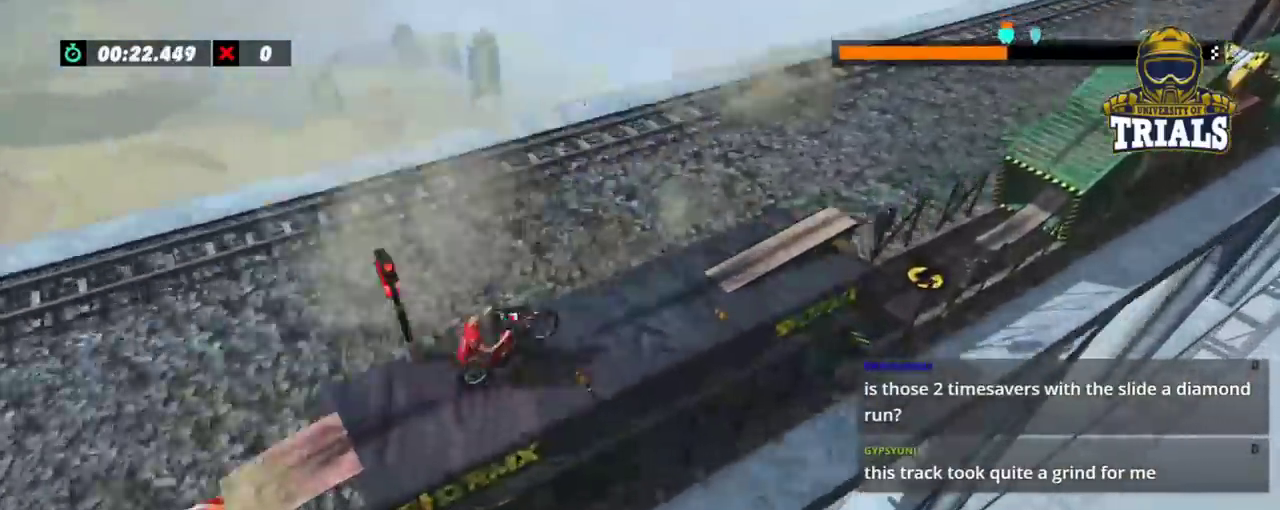
{"dt_ms": 500, "buttons": [], "left_stick": "center", "events": [[383, "left_stick", "center"]]}
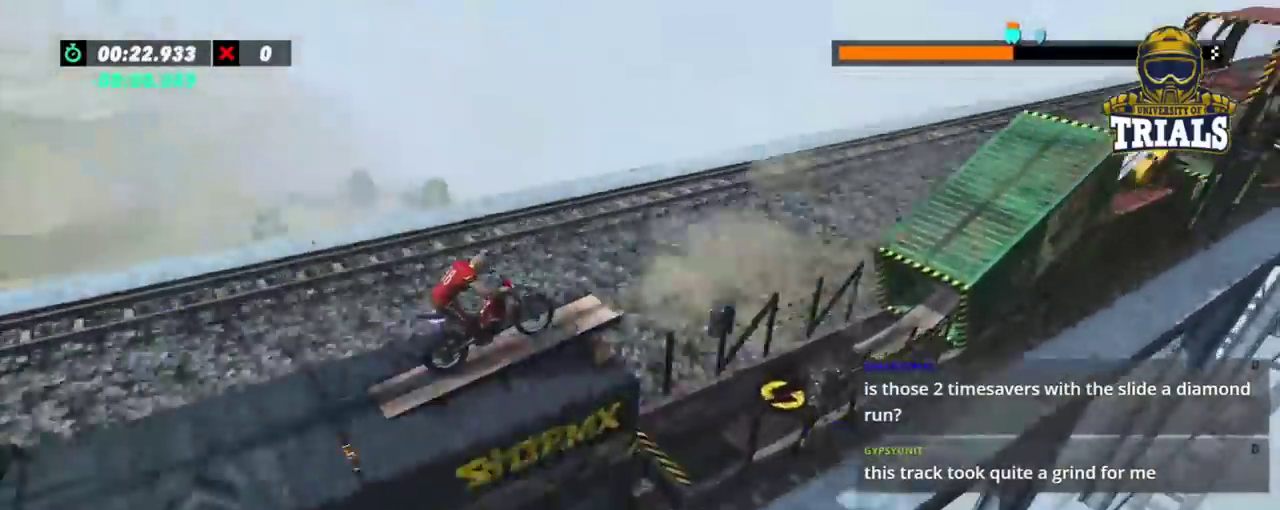
{"dt_ms": 500, "buttons": [], "left_stick": "center", "events": [[200, "left_stick", "left"], [400, "left_stick", "center"]]}
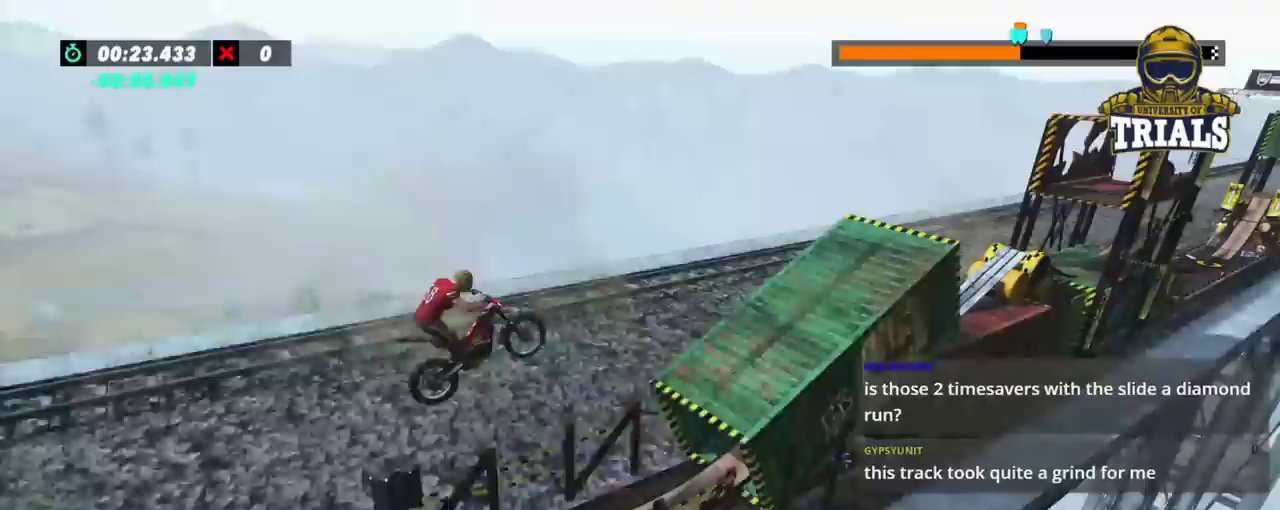
{"dt_ms": 500, "buttons": [], "left_stick": "center", "events": []}
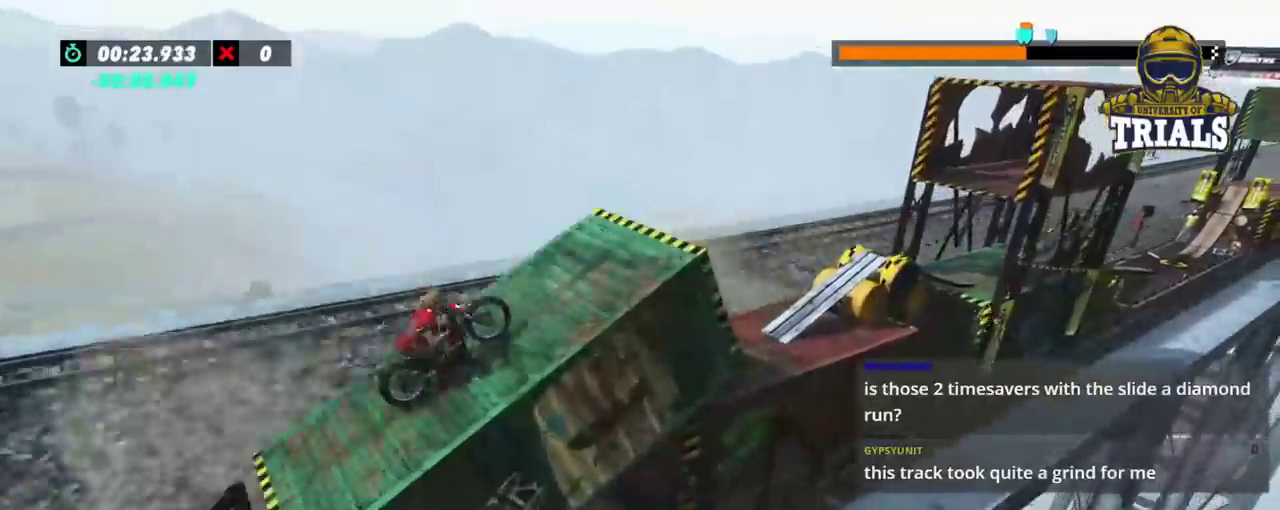
{"dt_ms": 500, "buttons": [], "left_stick": "center", "events": []}
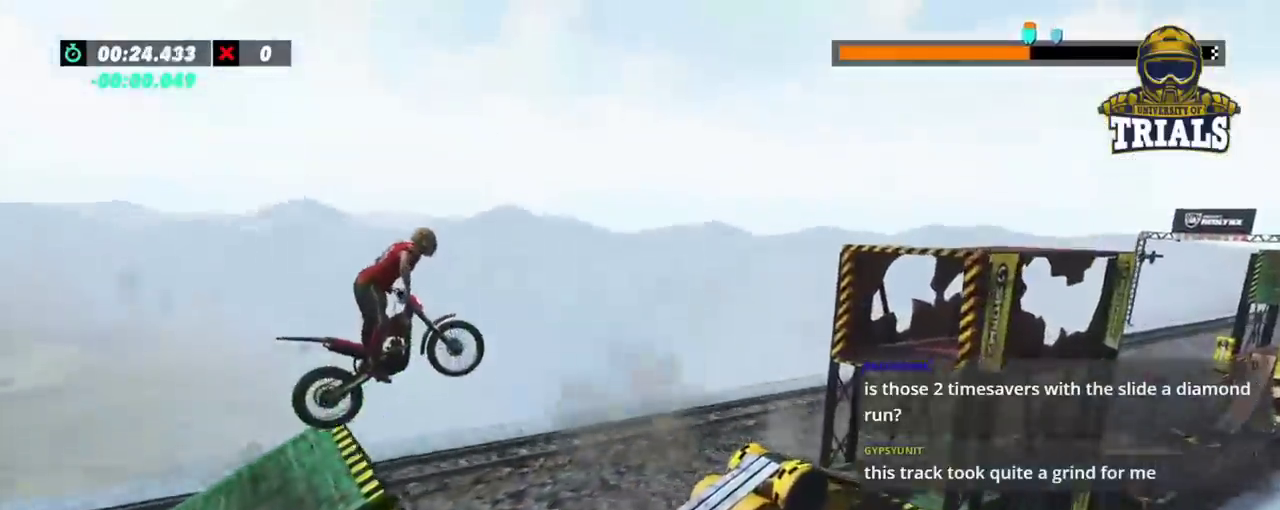
{"dt_ms": 500, "buttons": [], "left_stick": "left", "events": [[50, "left_stick", "left"], [217, "left_stick", "center"], [500, "left_stick", "left"]]}
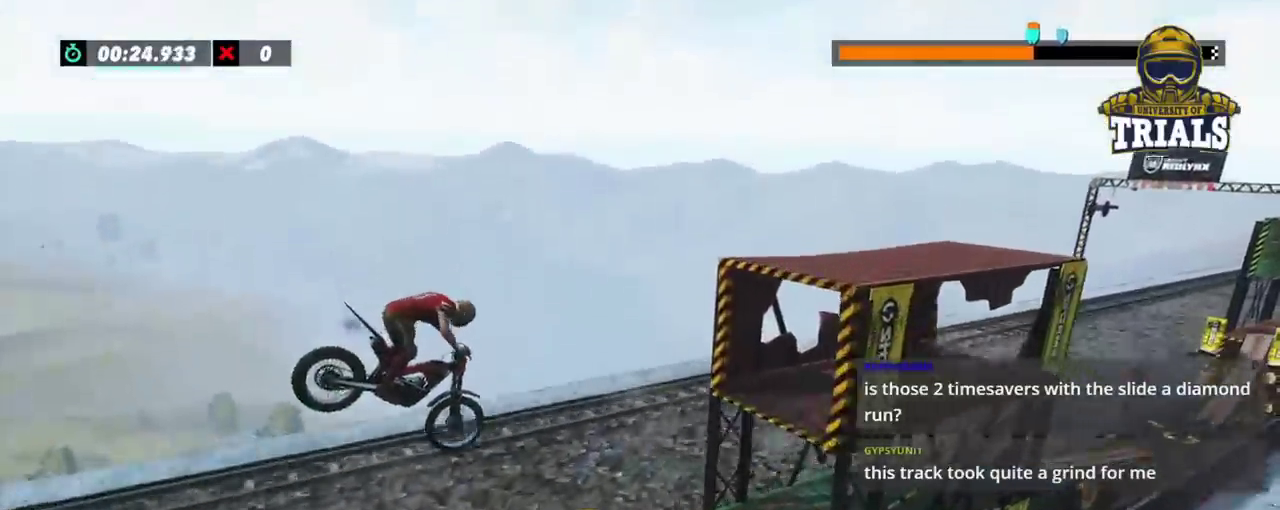
{"dt_ms": 500, "buttons": [], "left_stick": "center", "events": [[133, "left_stick", "center"], [333, "left_stick", "left"], [400, "left_stick", "center"]]}
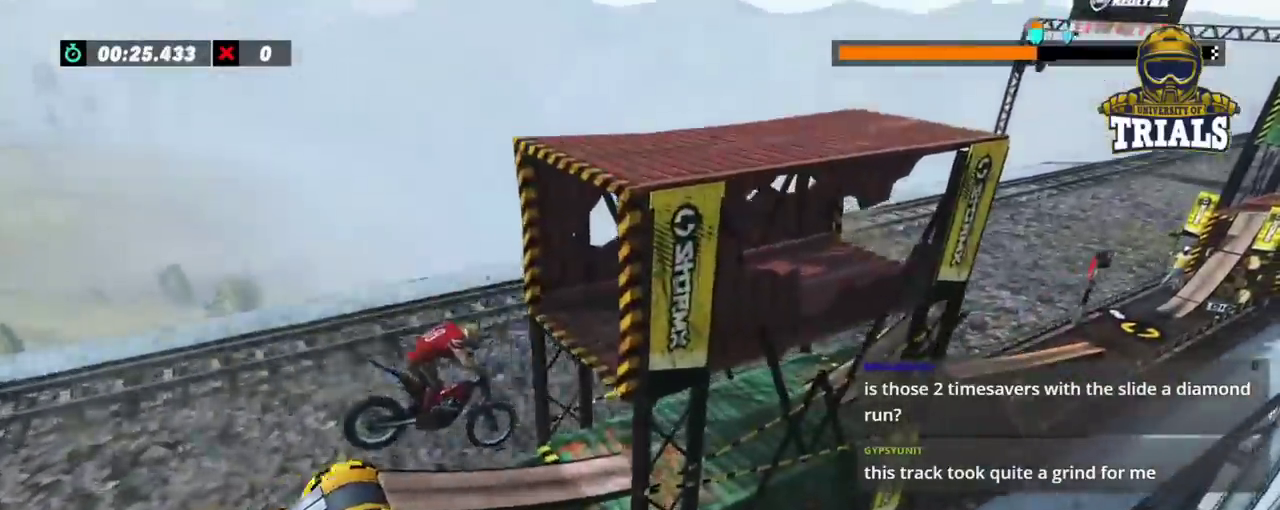
{"dt_ms": 500, "buttons": [], "left_stick": "left", "events": [[167, "left_stick", "left"]]}
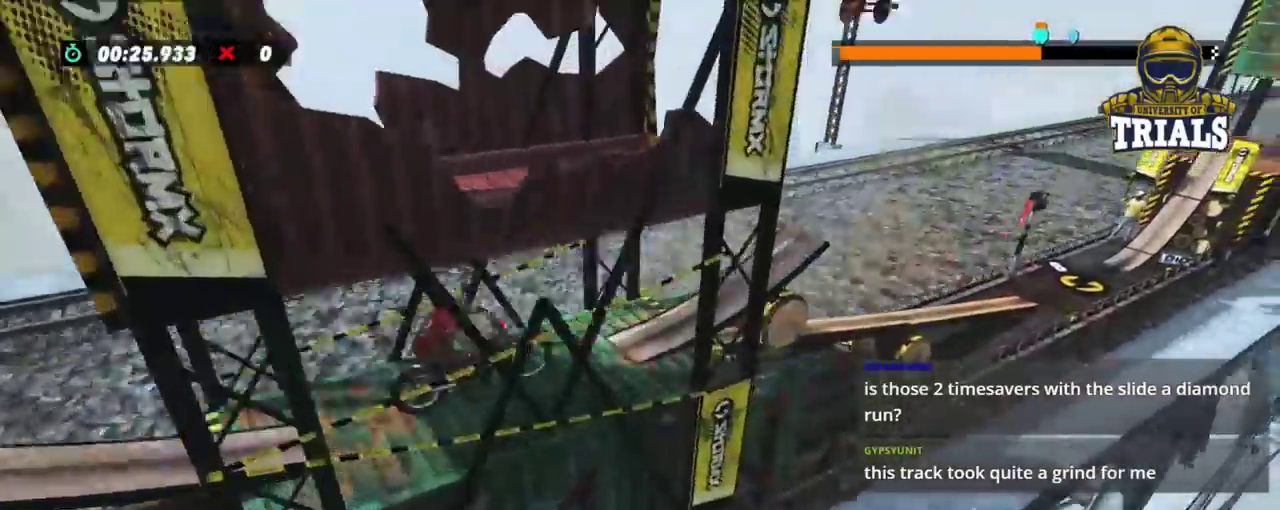
{"dt_ms": 500, "buttons": [], "left_stick": "left", "events": [[300, "left_stick", "right"], [450, "left_stick", "center"], [500, "left_stick", "left"]]}
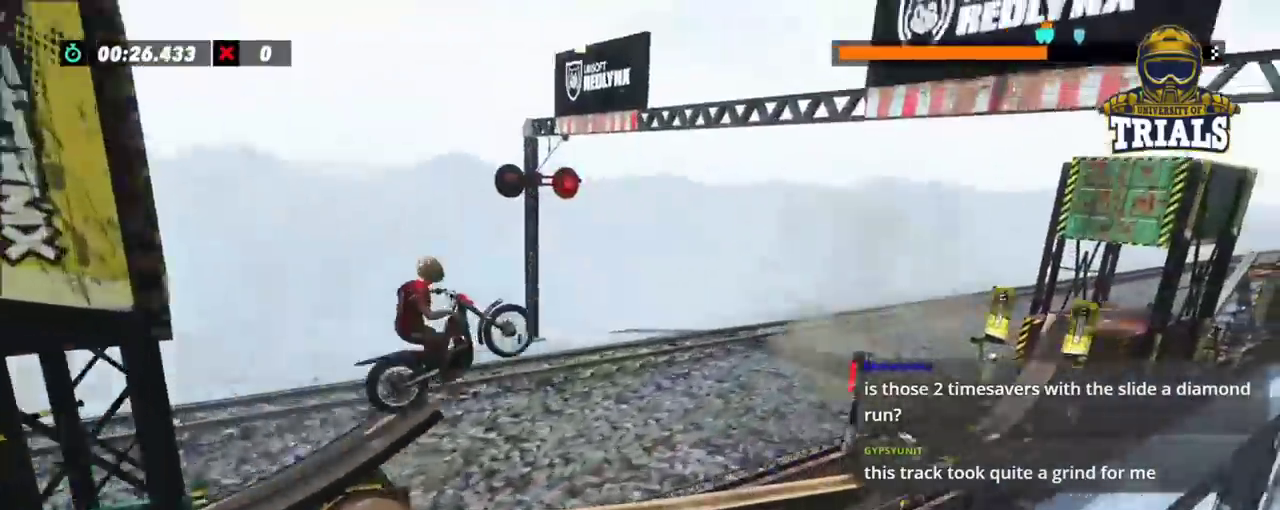
{"dt_ms": 500, "buttons": [], "left_stick": "center", "events": [[267, "left_stick", "center"]]}
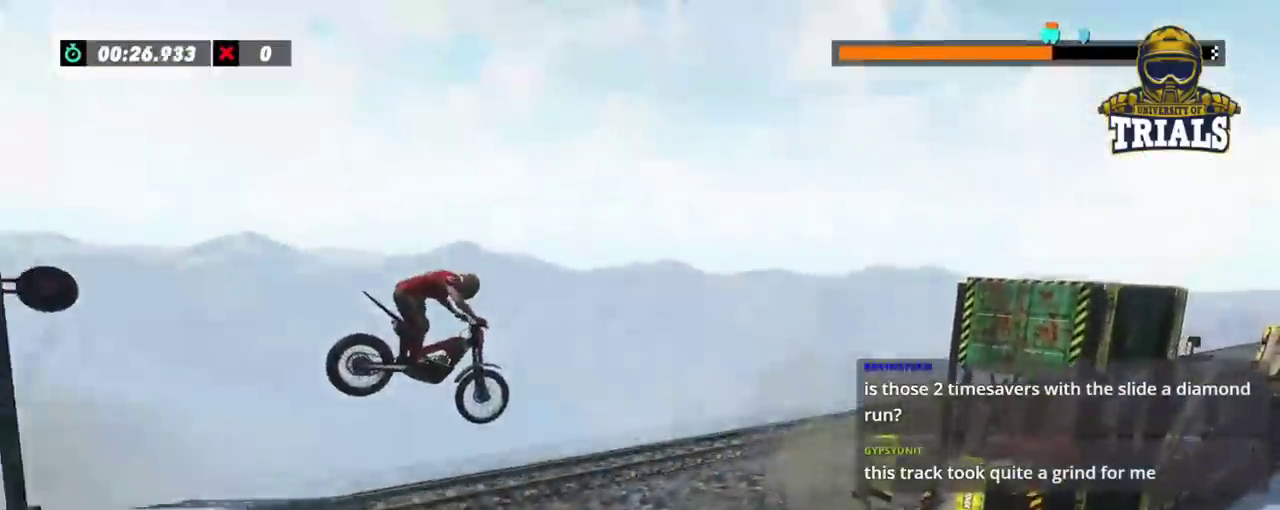
{"dt_ms": 500, "buttons": [], "left_stick": "center", "events": [[17, "left_stick", "left"], [417, "left_stick", "center"]]}
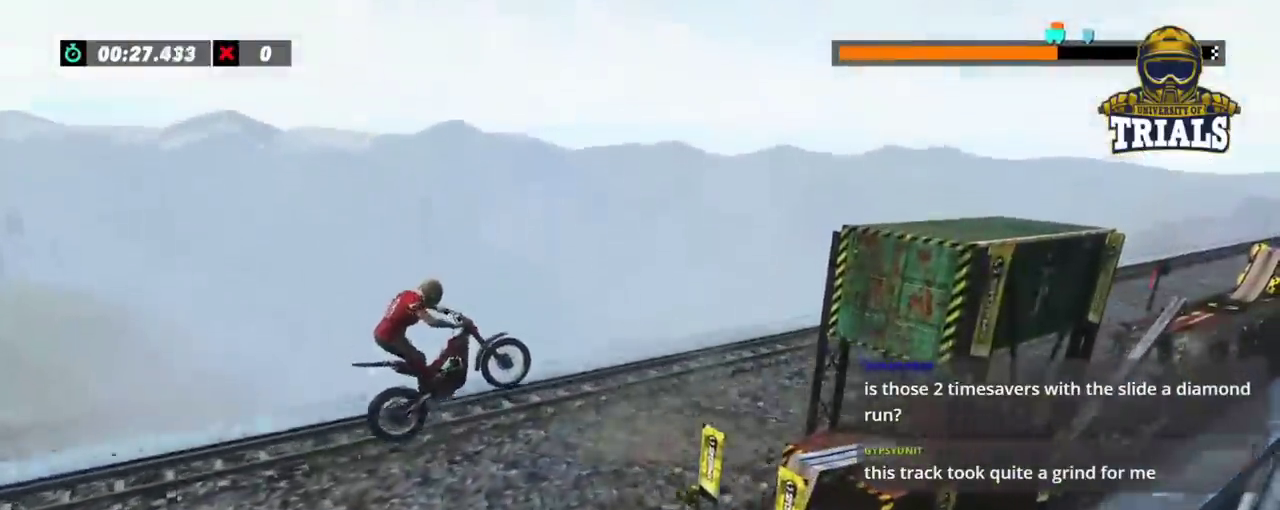
{"dt_ms": 500, "buttons": [], "left_stick": "right", "events": [[500, "left_stick", "right"]]}
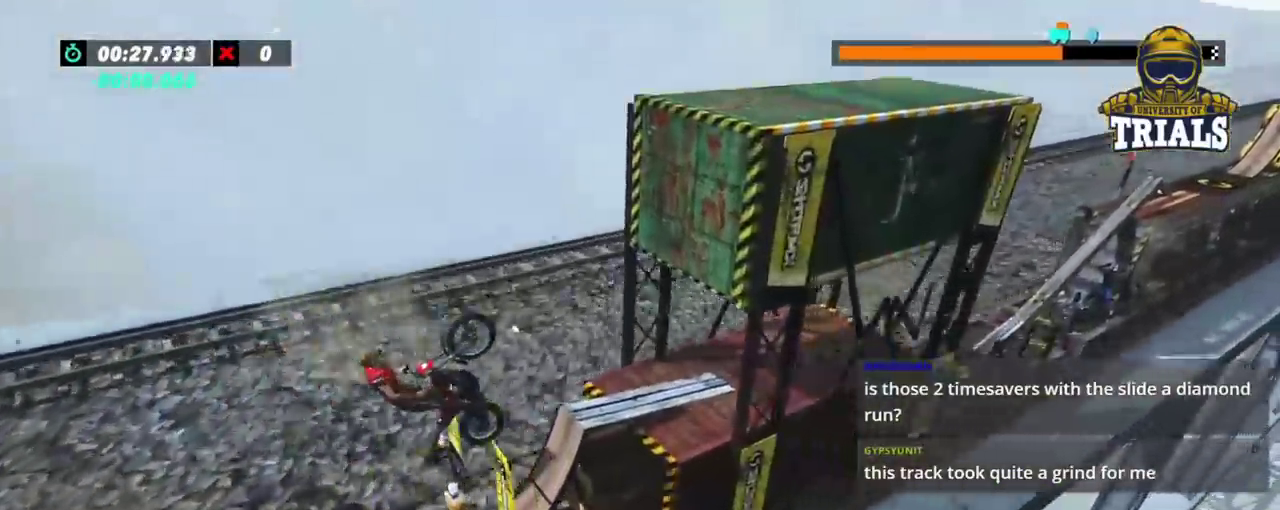
{"dt_ms": 500, "buttons": [], "left_stick": "left", "events": [[50, "left_stick", "center"], [200, "left_stick", "left"]]}
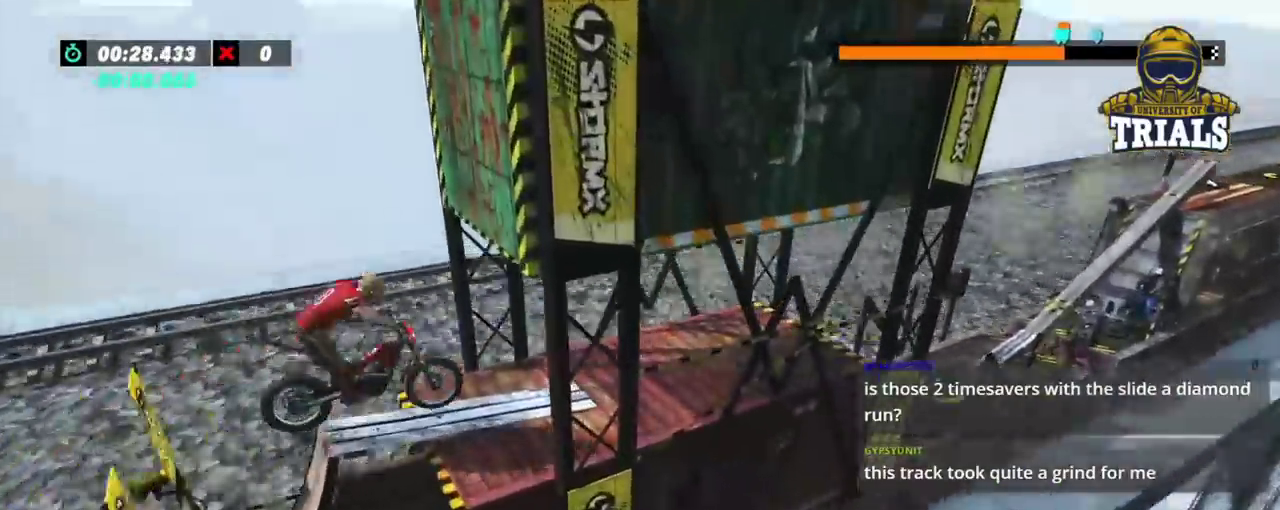
{"dt_ms": 500, "buttons": [], "left_stick": "right", "events": [[300, "left_stick", "center"], [500, "left_stick", "right"]]}
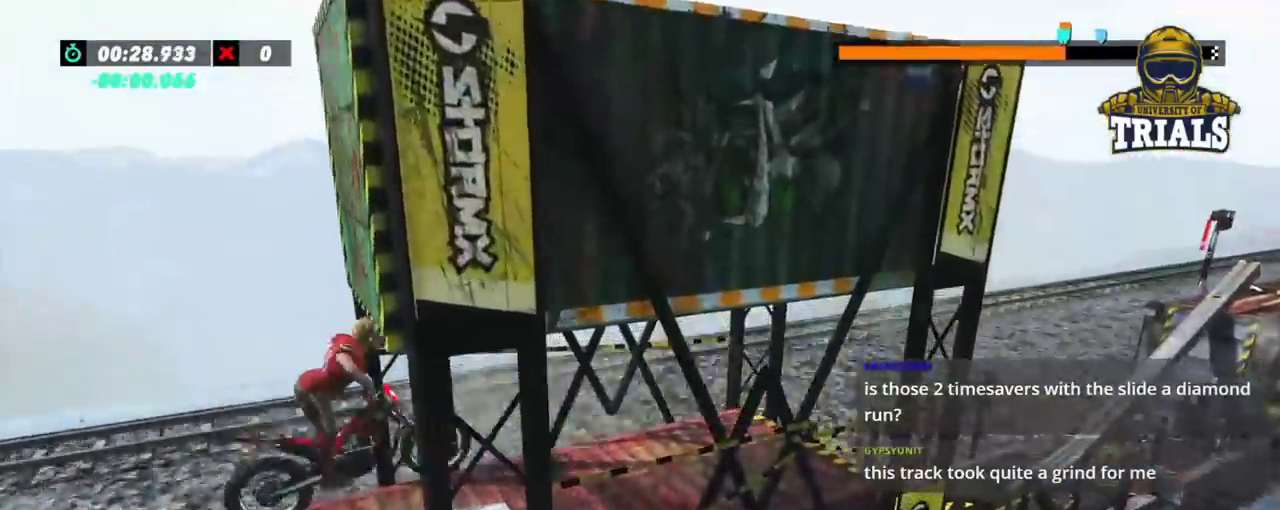
{"dt_ms": 500, "buttons": [], "left_stick": "center", "events": [[83, "left_stick", "center"]]}
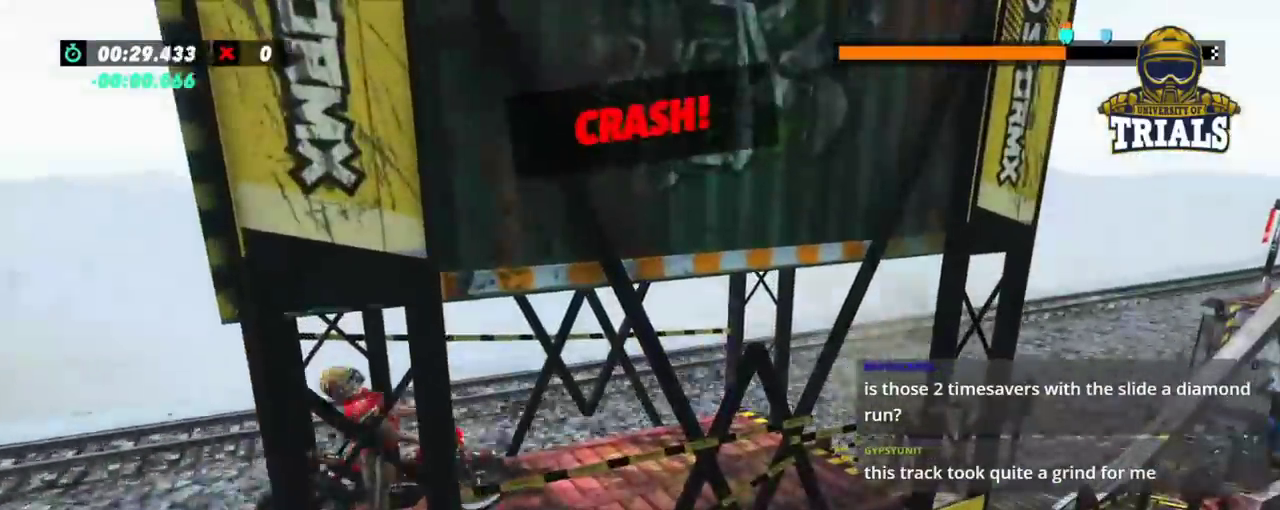
{"dt_ms": 500, "buttons": [], "left_stick": "center", "events": []}
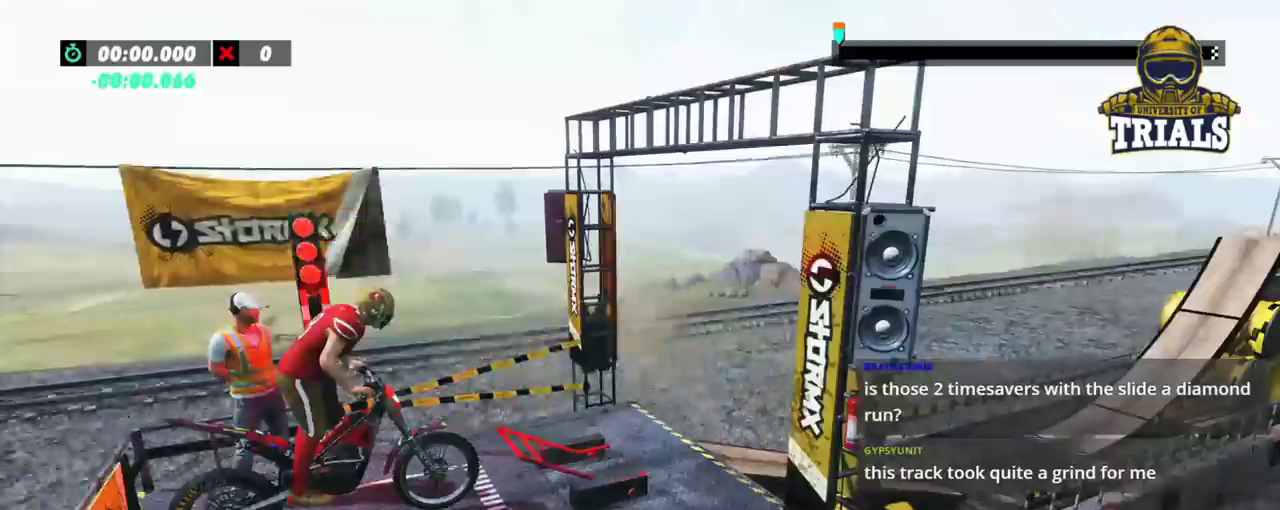
{"dt_ms": 500, "buttons": [], "left_stick": "center", "events": []}
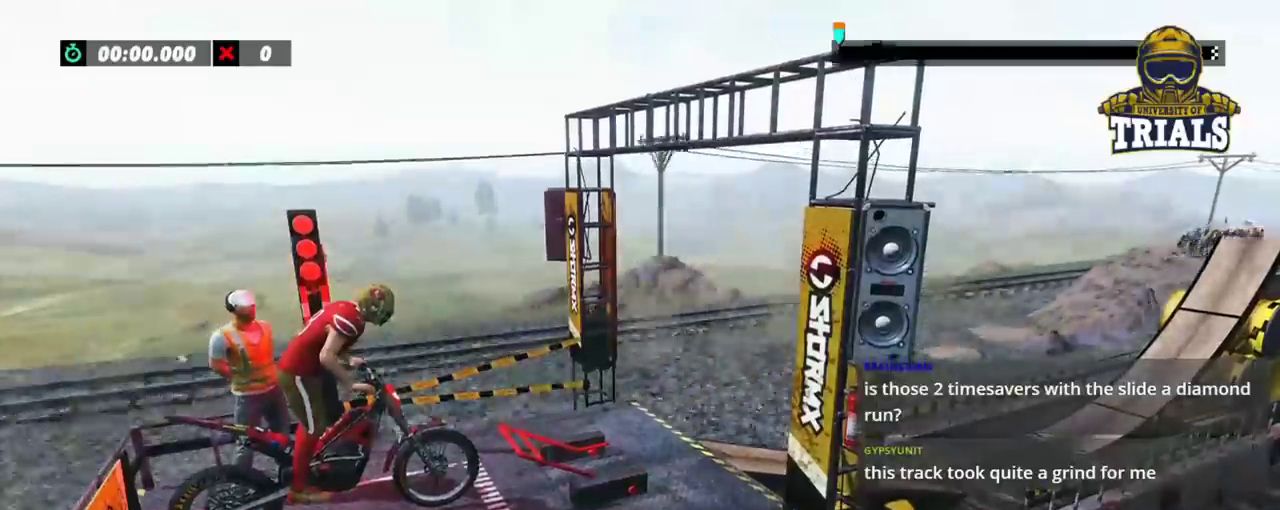
{"dt_ms": 500, "buttons": [], "left_stick": "center", "events": []}
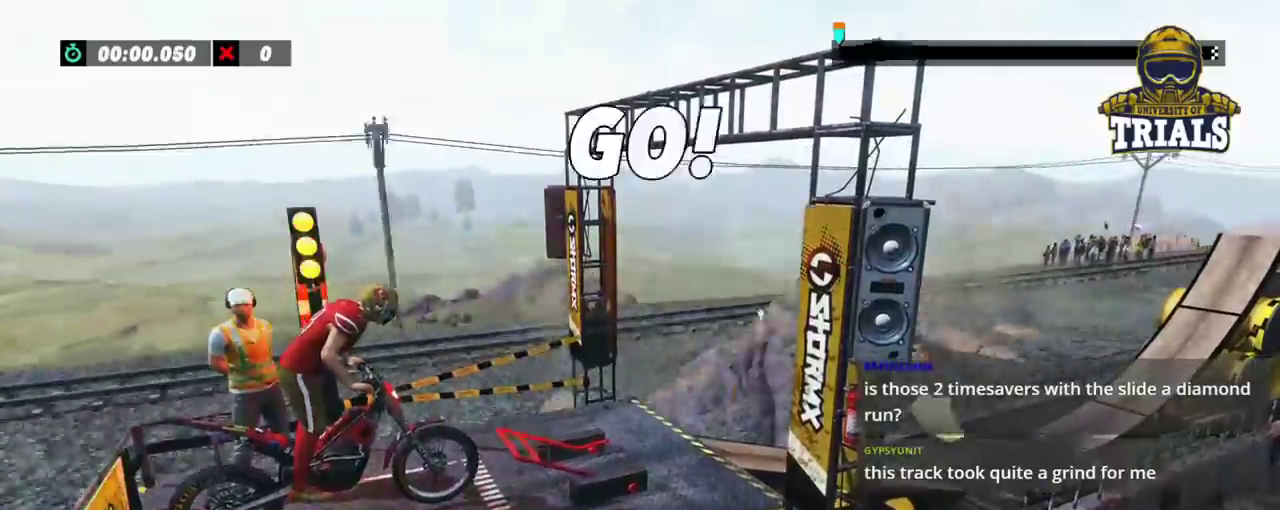
{"dt_ms": 500, "buttons": [], "left_stick": "center", "events": []}
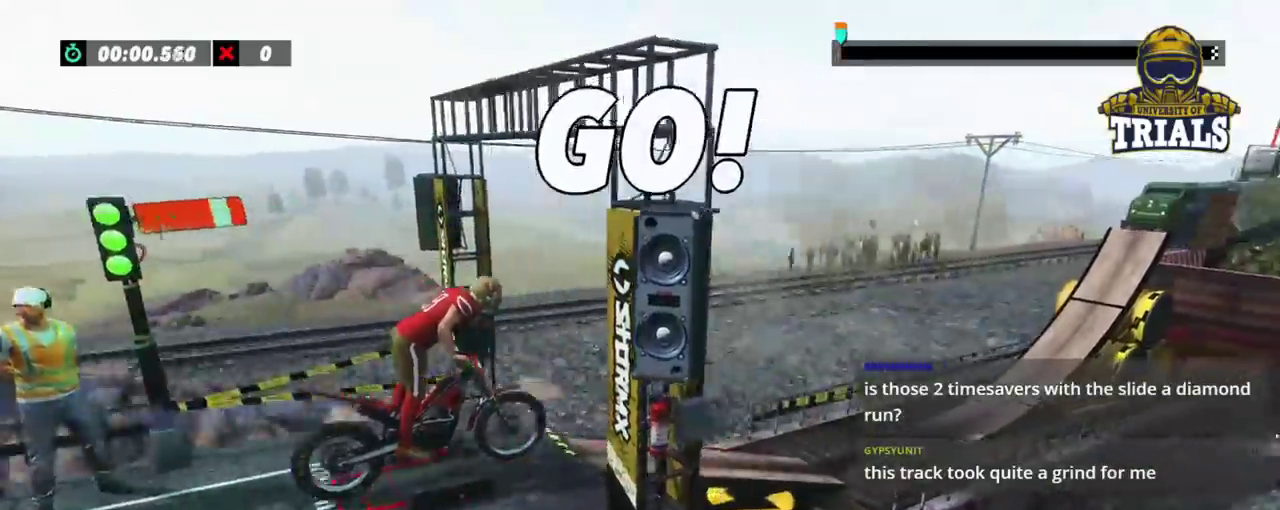
{"dt_ms": 500, "buttons": [], "left_stick": "left", "events": [[200, "left_stick", "left"]]}
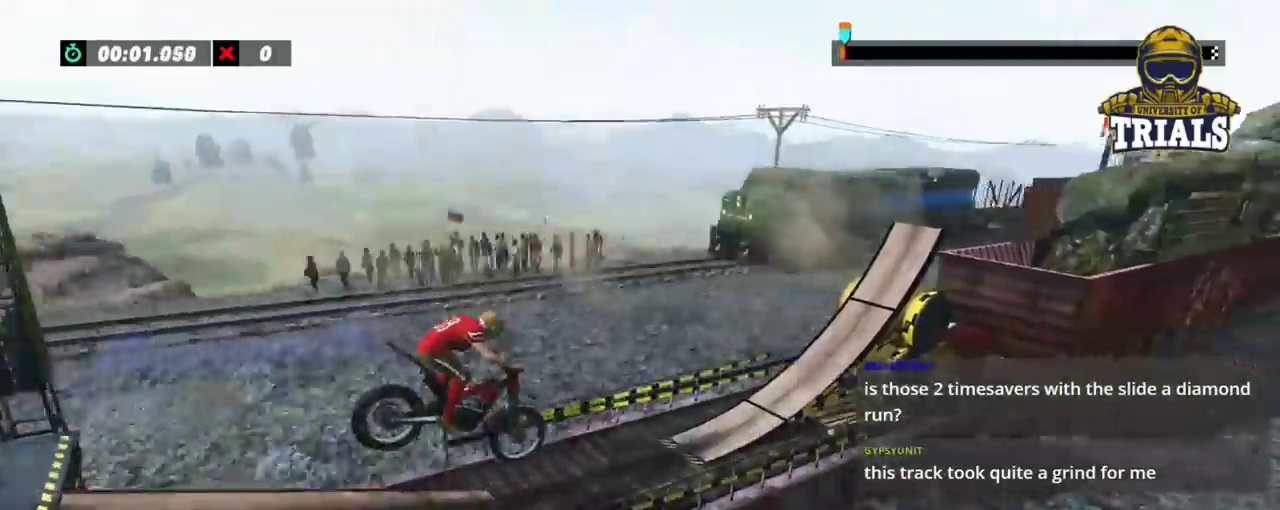
{"dt_ms": 500, "buttons": [], "left_stick": "right", "events": [[83, "left_stick", "center"], [200, "left_stick", "left"], [450, "left_stick", "right"]]}
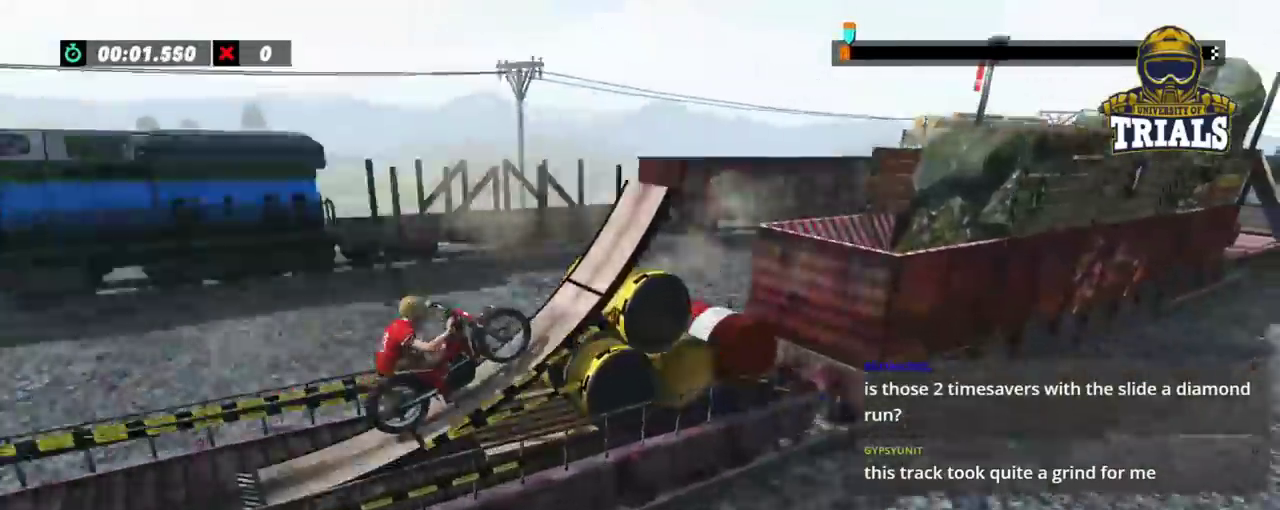
{"dt_ms": 1000, "buttons": [], "left_stick": "left"}
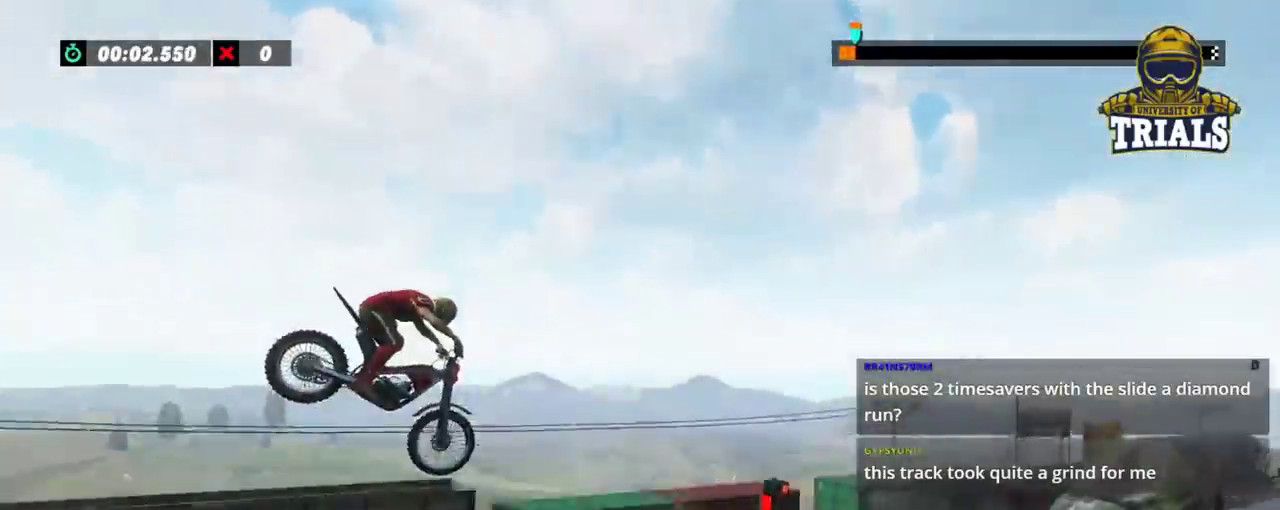
{"dt_ms": 500, "buttons": [], "left_stick": "left", "events": [[67, "left_stick", "center"], [233, "left_stick", "left"]]}
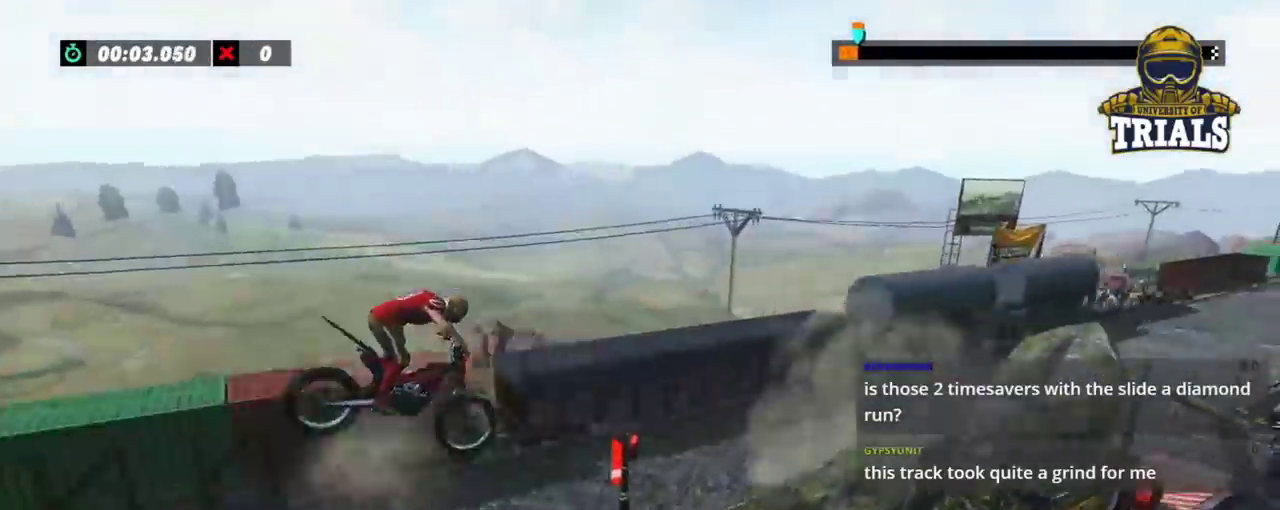
{"dt_ms": 500, "buttons": [], "left_stick": "left", "events": [[33, "left_stick", "center"], [200, "left_stick", "right"], [383, "left_stick", "center"], [483, "left_stick", "left"]]}
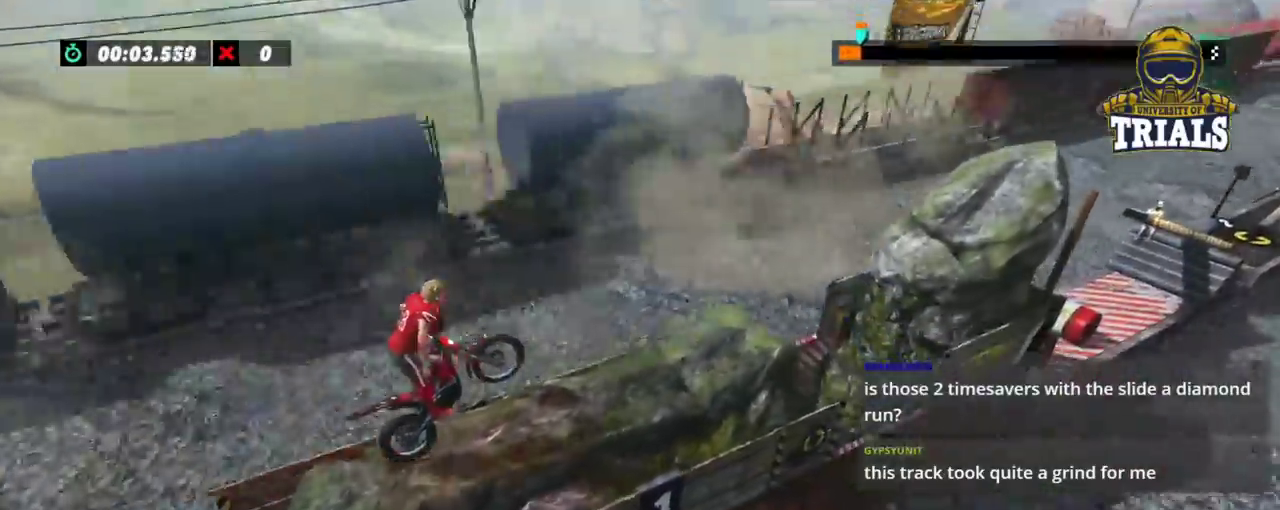
{"dt_ms": 500, "buttons": [], "left_stick": "left", "events": []}